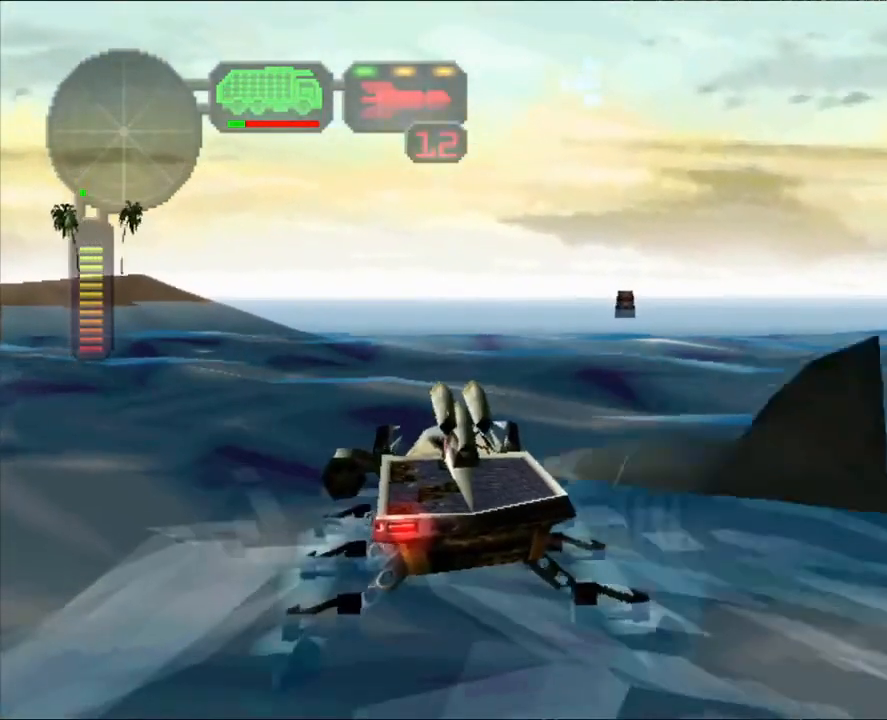
Gameplay with a controller (Xbox layout); each line is a JSON object with the inputs held at the frame after it. "events" lists button and stick changes between this image and that frame as [ms after this image, input, new state], when the widget could be followed in between. Not read: R3.
{"buttons": [], "left_stick": "center", "right_stick": "center", "events": []}
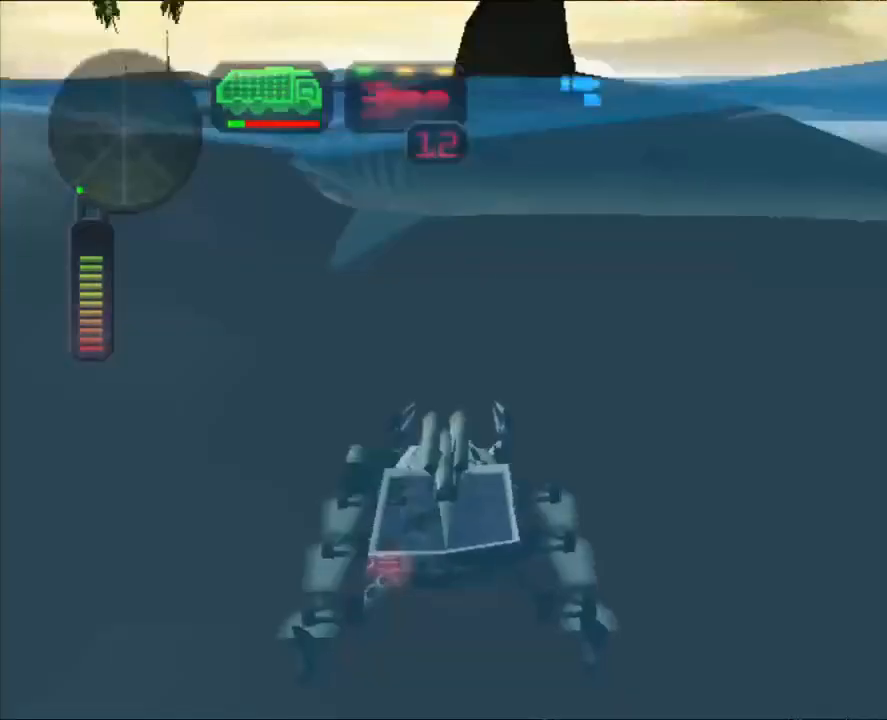
{"buttons": [], "left_stick": "center", "right_stick": "center", "events": []}
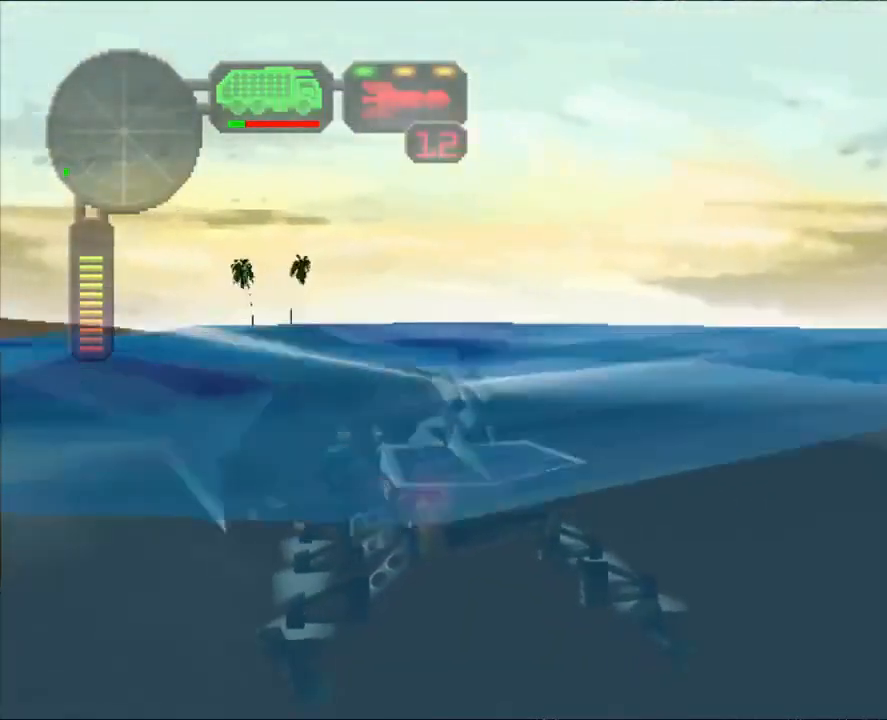
{"buttons": [], "left_stick": "center", "right_stick": "center", "events": []}
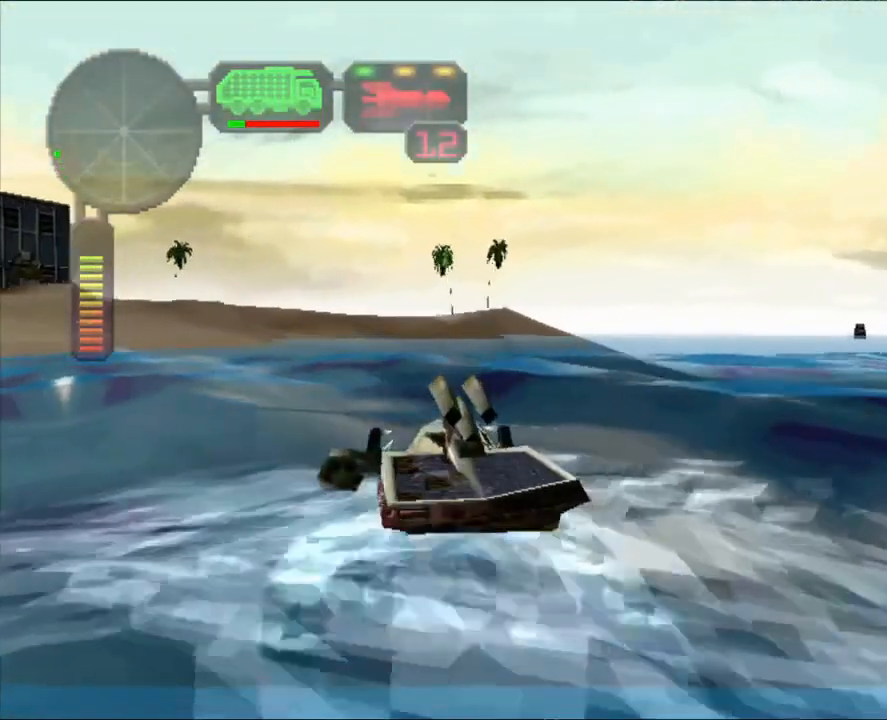
{"buttons": ["X"], "left_stick": "right", "right_stick": "center", "events": [[50, "left_stick", "right"], [150, "X", "down"]]}
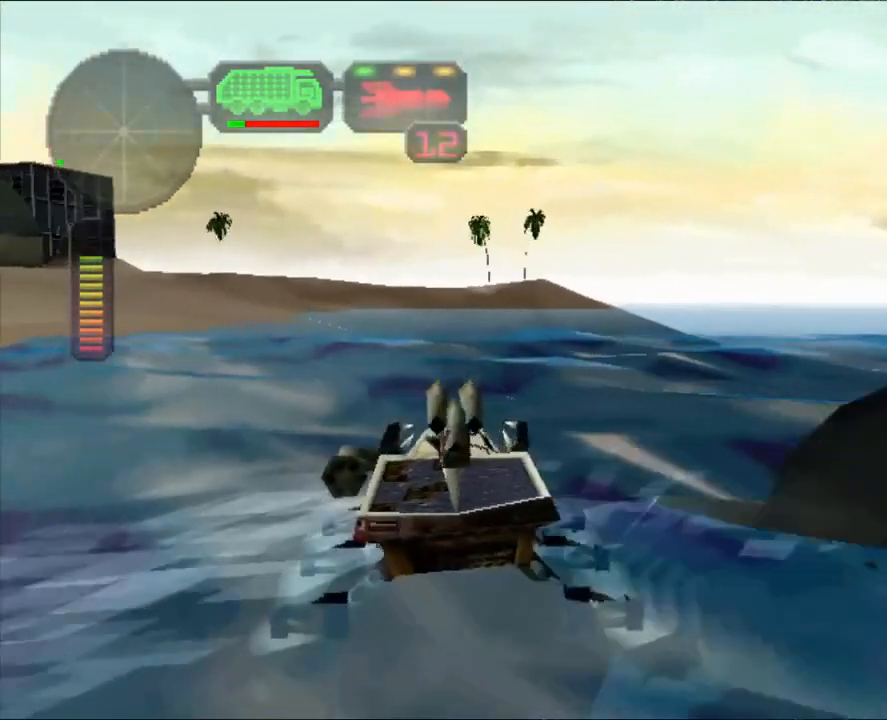
{"buttons": [], "left_stick": "center", "right_stick": "center", "events": [[434, "left_stick", "center"], [484, "X", "up"]]}
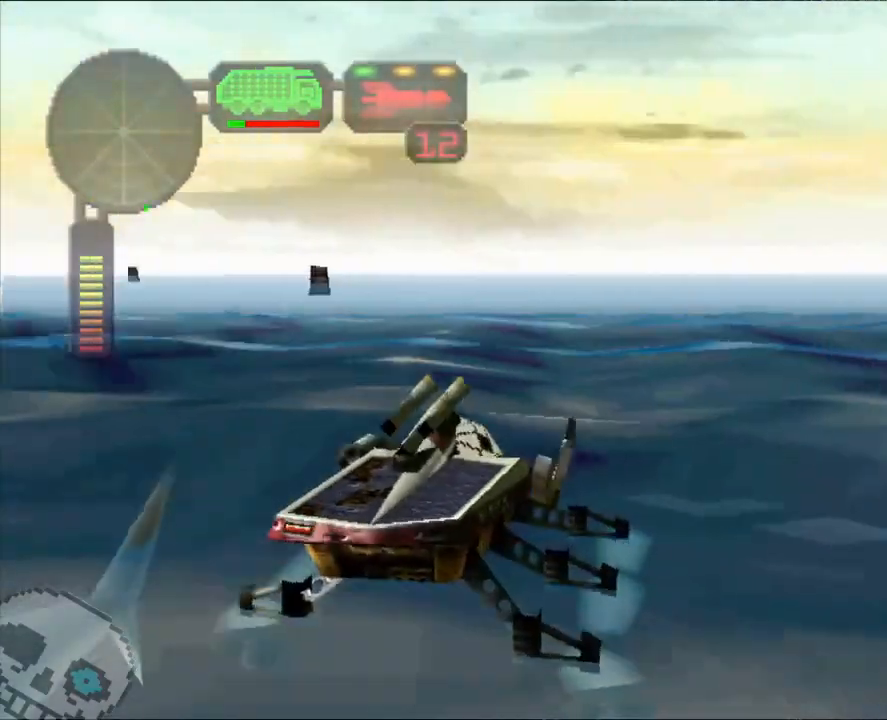
{"buttons": [], "left_stick": "center", "right_stick": "center", "events": [[233, "left_stick", "right"], [500, "left_stick", "center"]]}
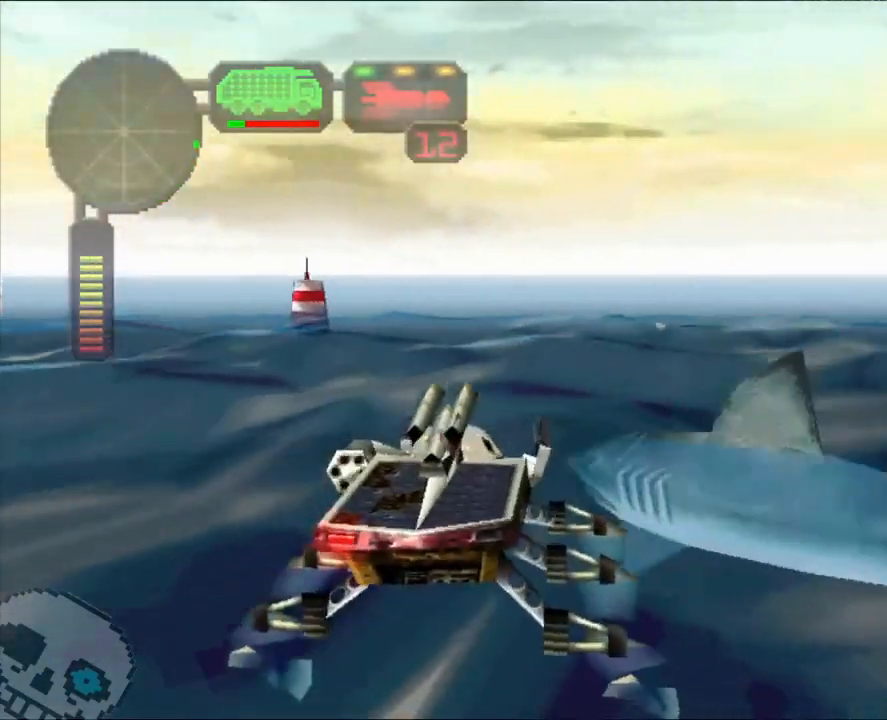
{"buttons": [], "left_stick": "center", "right_stick": "center", "events": []}
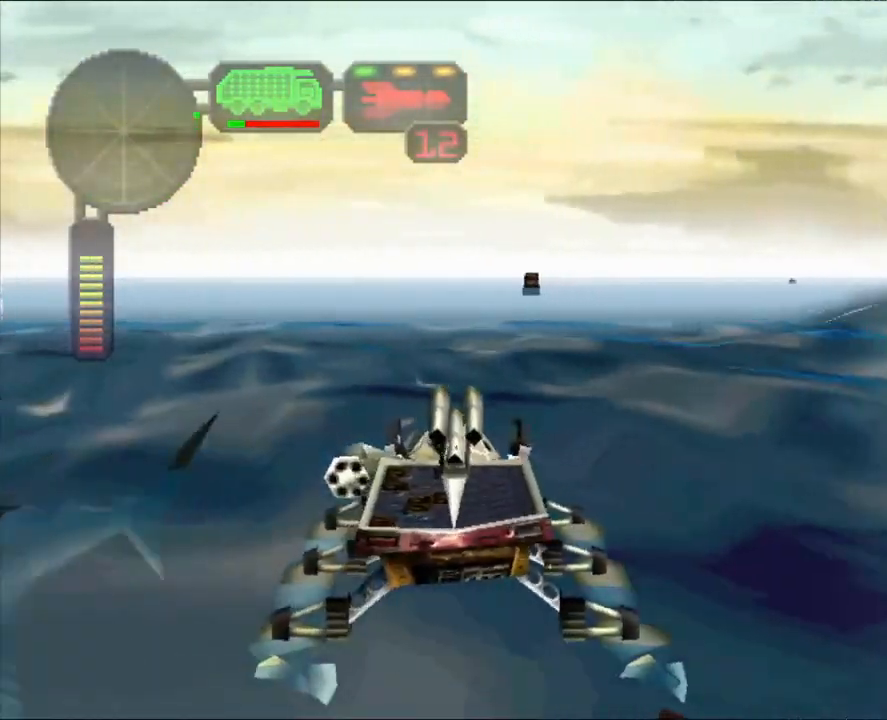
{"buttons": [], "left_stick": "center", "right_stick": "center", "events": []}
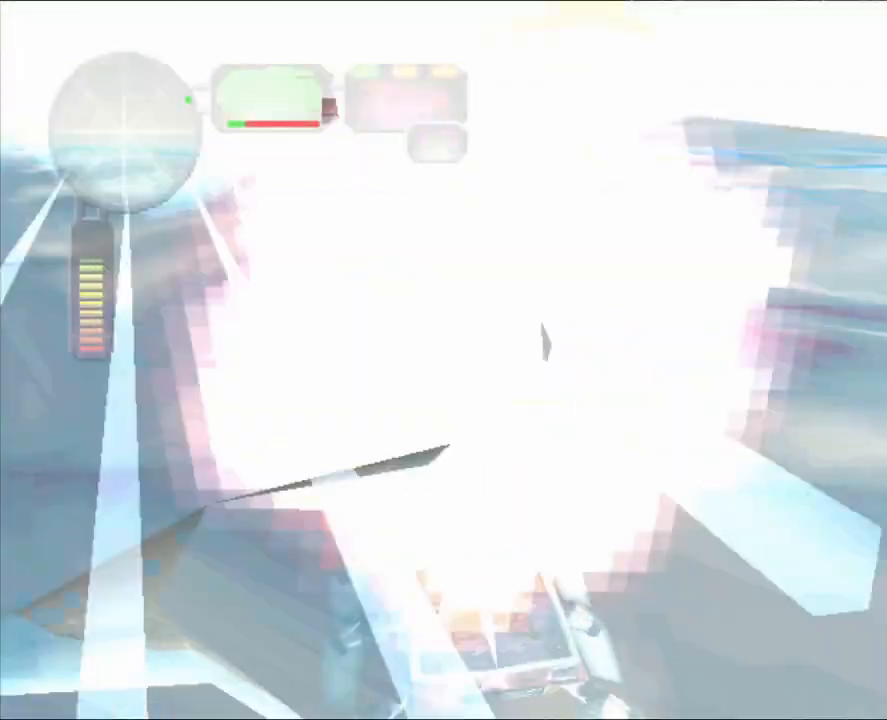
{"buttons": [], "left_stick": "center", "right_stick": "center", "events": []}
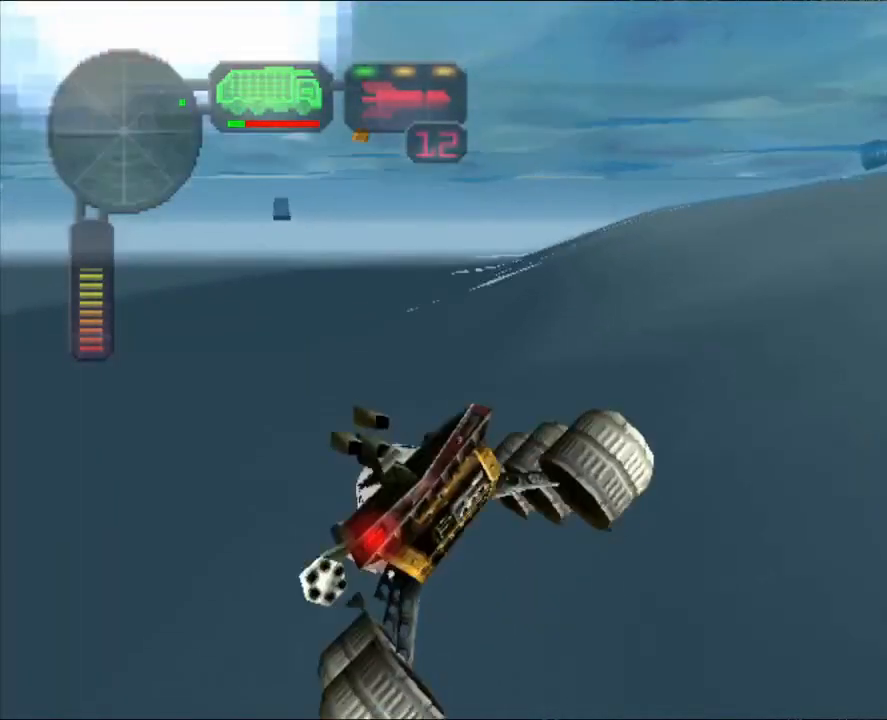
{"buttons": [], "left_stick": "center", "right_stick": "center", "events": []}
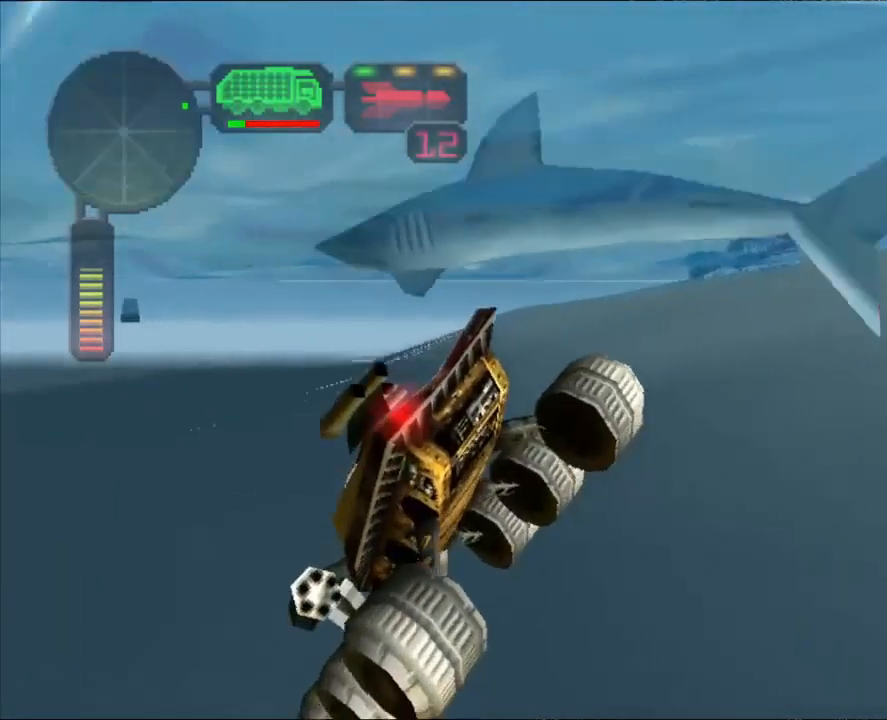
{"buttons": [], "left_stick": "center", "right_stick": "center", "events": []}
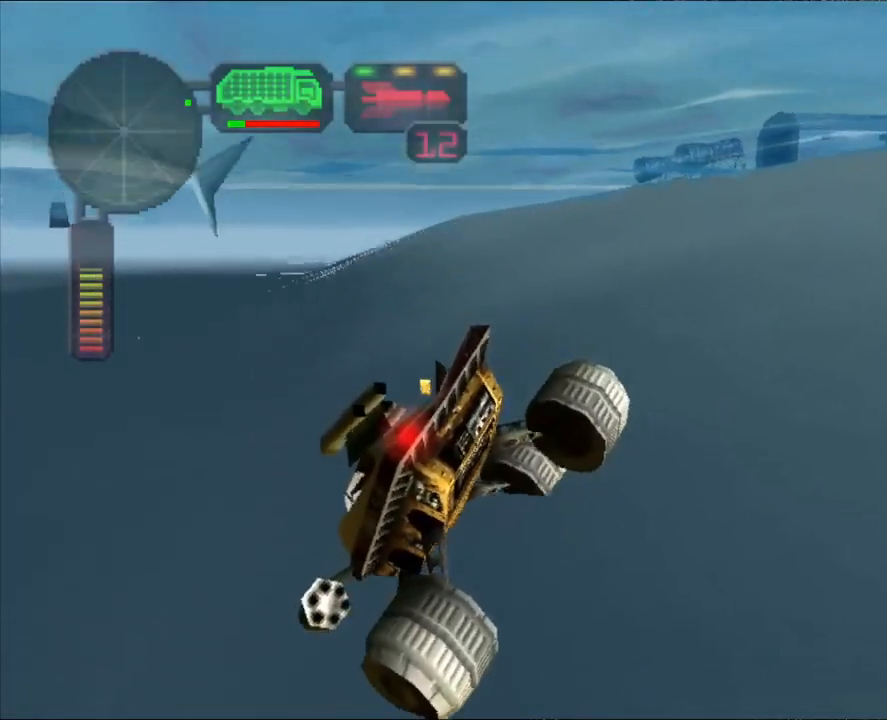
{"buttons": [], "left_stick": "center", "right_stick": "center", "events": []}
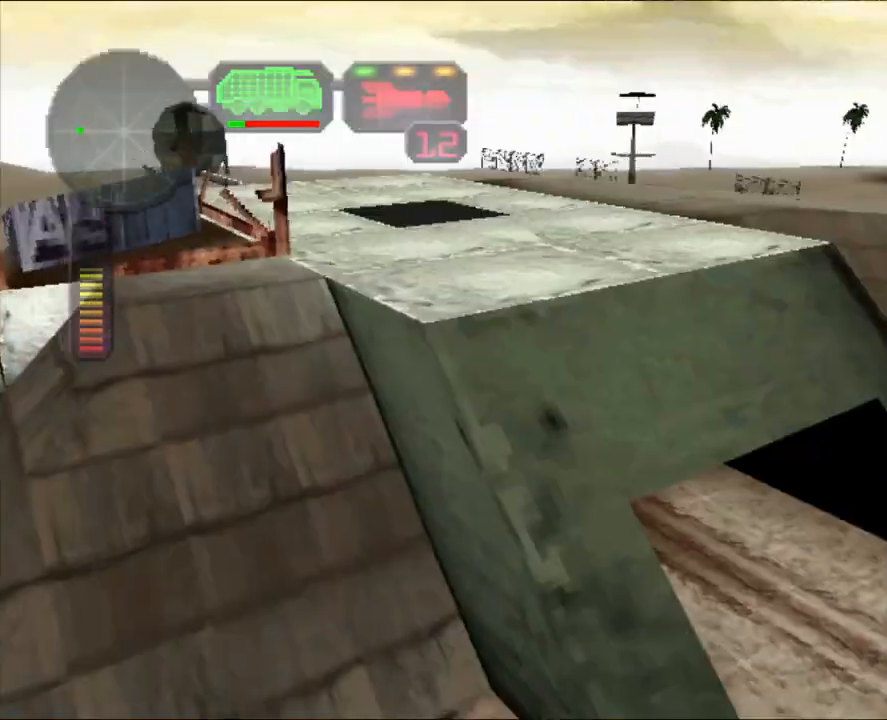
{"buttons": [], "left_stick": "center", "right_stick": "center", "events": []}
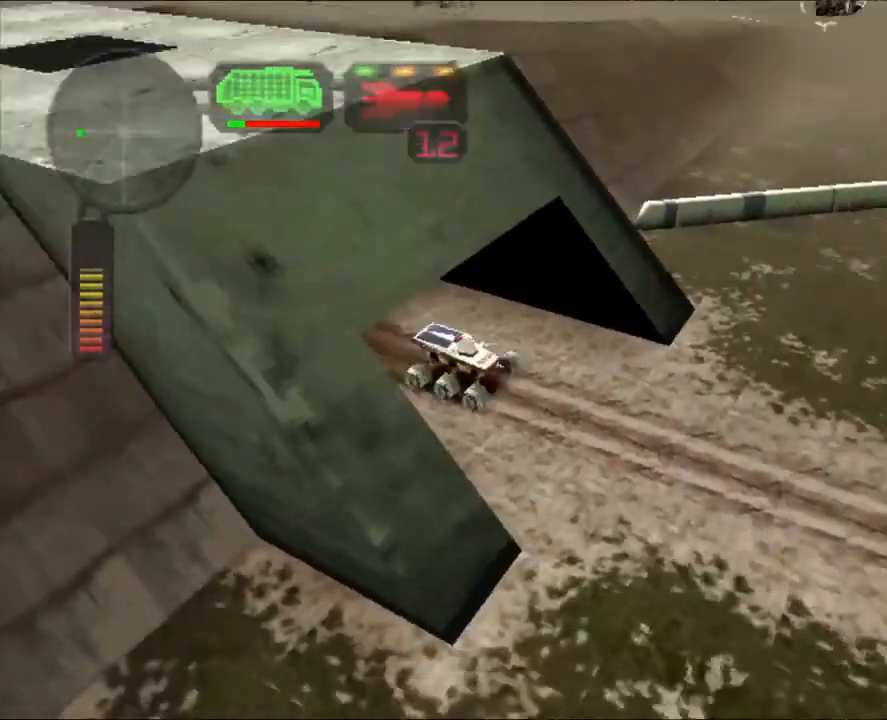
{"buttons": ["X"], "left_stick": "center", "right_stick": "center", "events": [[301, "X", "down"]]}
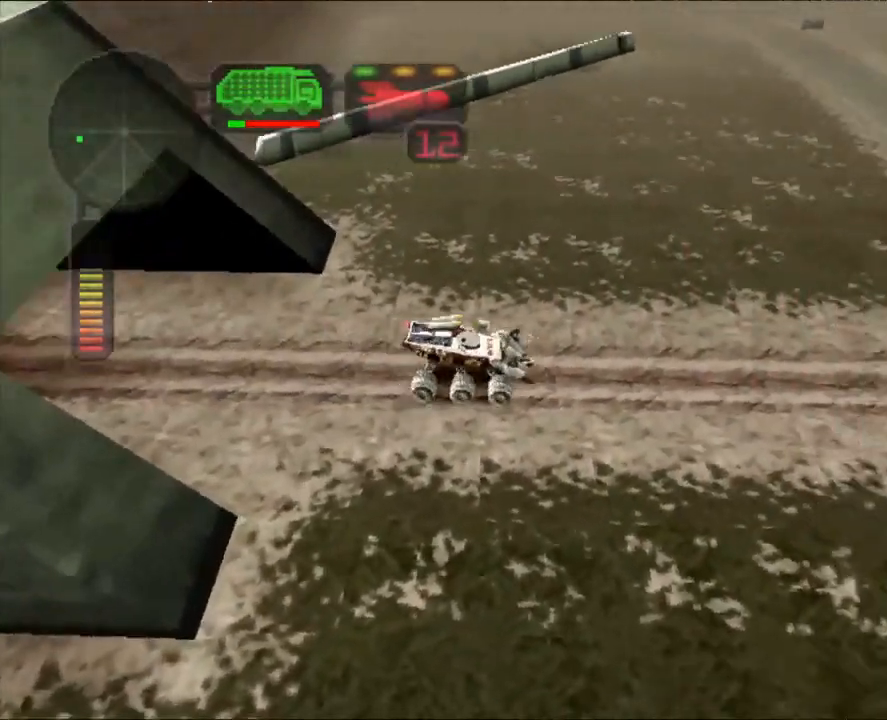
{"buttons": ["R2"], "left_stick": "center", "right_stick": "center", "events": [[333, "R2", "down"], [467, "X", "up"]]}
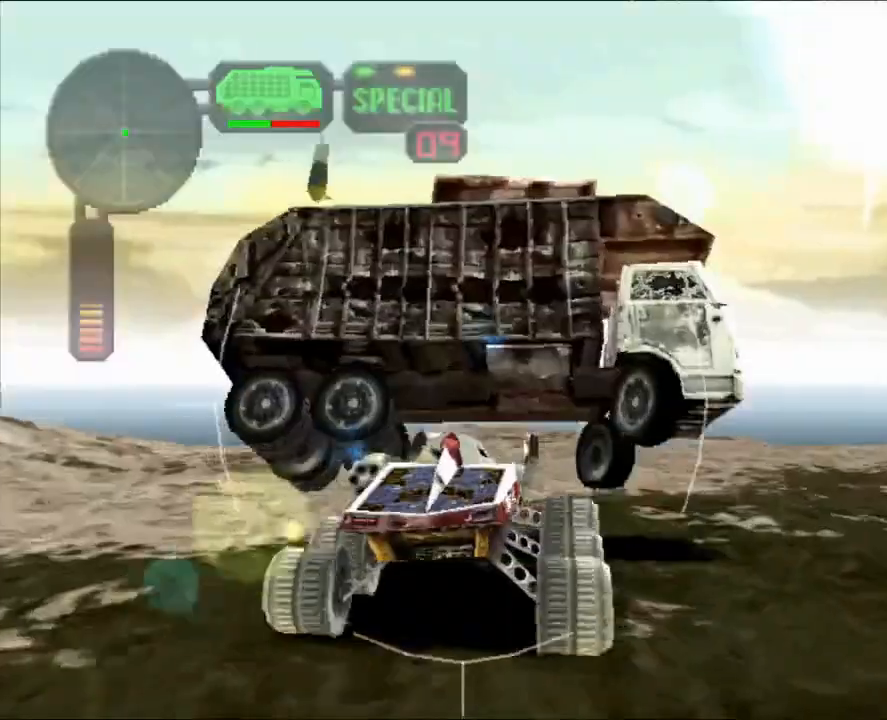
{"buttons": ["X"], "left_stick": "left", "right_stick": "center", "events": [[167, "X", "down"], [184, "R2", "up"], [401, "left_stick", "left"]]}
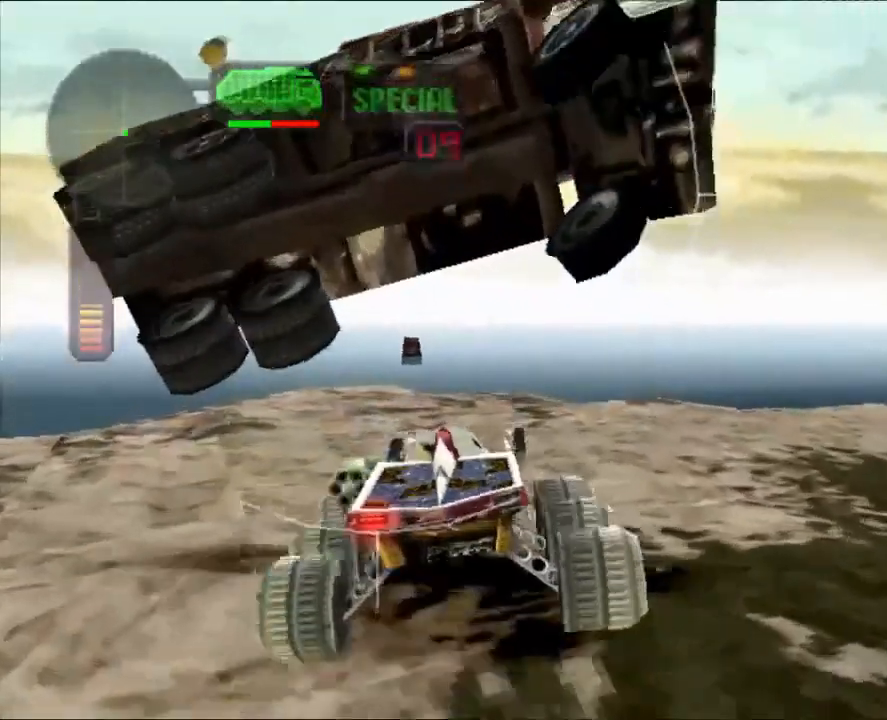
{"buttons": [], "left_stick": "center", "right_stick": "center", "events": [[66, "left_stick", "center"], [417, "X", "up"]]}
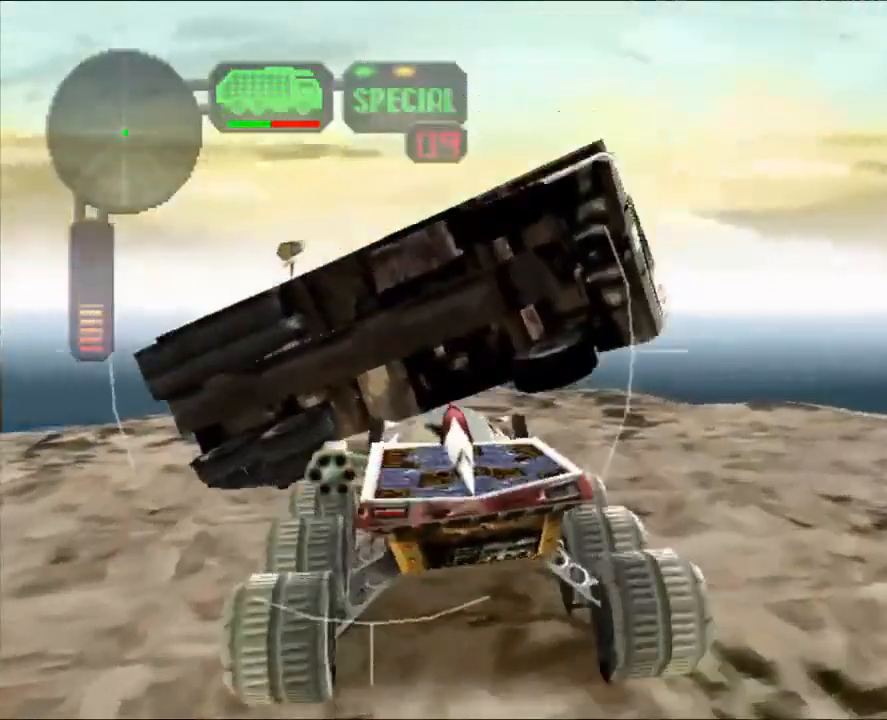
{"buttons": ["R2"], "left_stick": "right", "right_stick": "center", "events": [[284, "R2", "down"], [351, "left_stick", "right"]]}
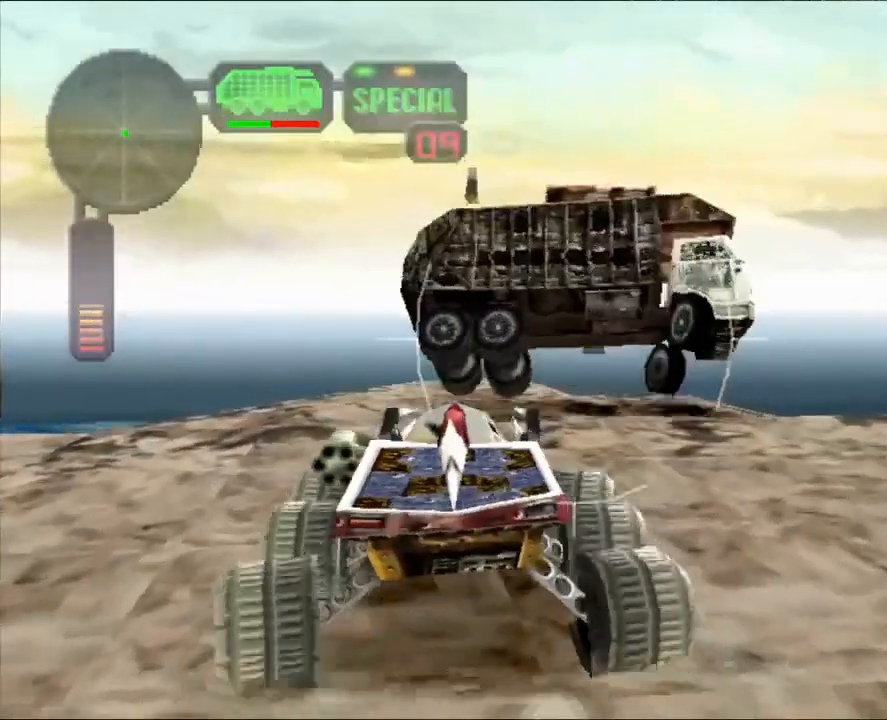
{"buttons": ["X"], "left_stick": "right", "right_stick": "center", "events": [[167, "left_stick", "center"], [233, "R2", "up"], [267, "X", "down"], [433, "left_stick", "right"]]}
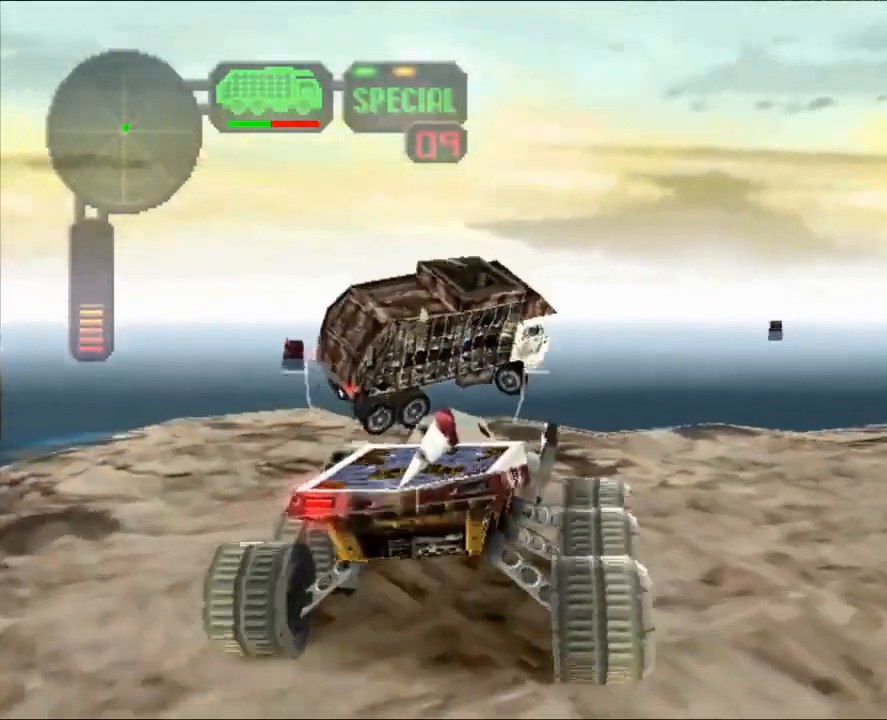
{"buttons": ["X"], "left_stick": "right", "right_stick": "center", "events": []}
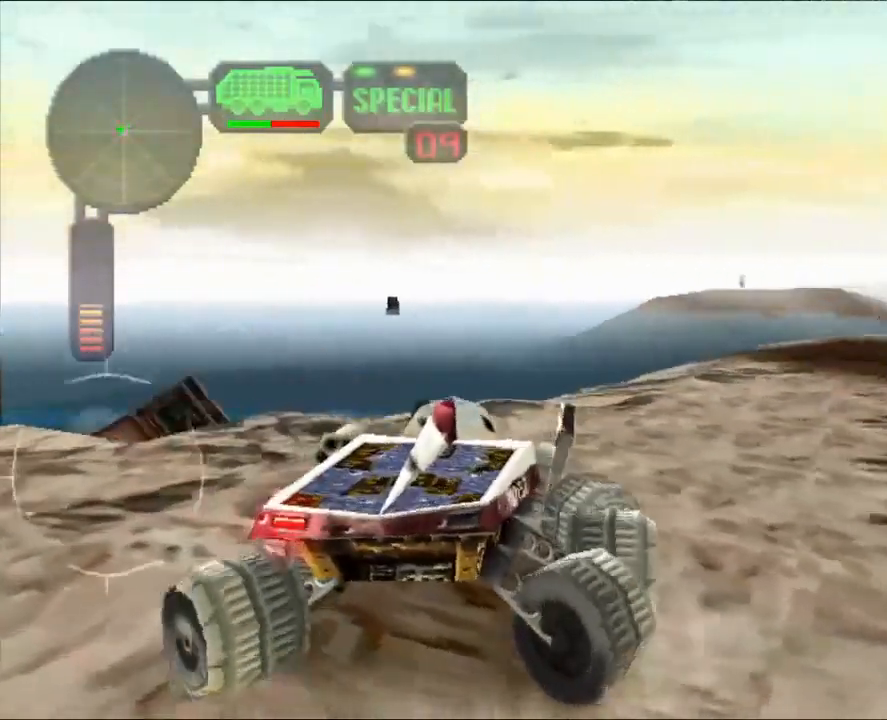
{"buttons": ["R2"], "left_stick": "center", "right_stick": "center", "events": [[16, "R2", "down"], [383, "X", "up"], [433, "left_stick", "center"]]}
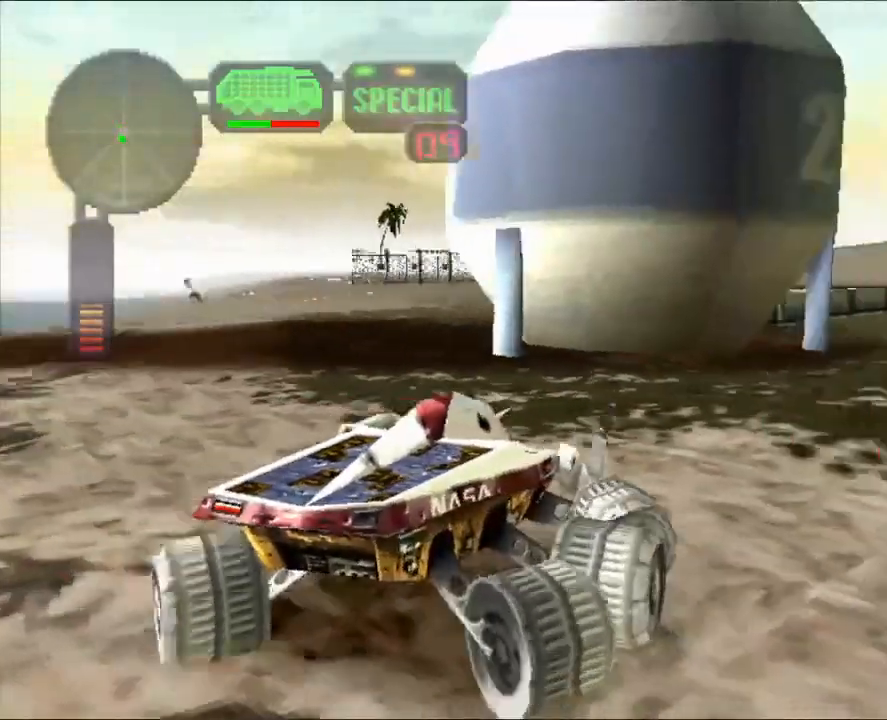
{"buttons": ["R2"], "left_stick": "left", "right_stick": "center", "events": [[50, "left_stick", "left"], [317, "left_stick", "center"], [484, "left_stick", "left"]]}
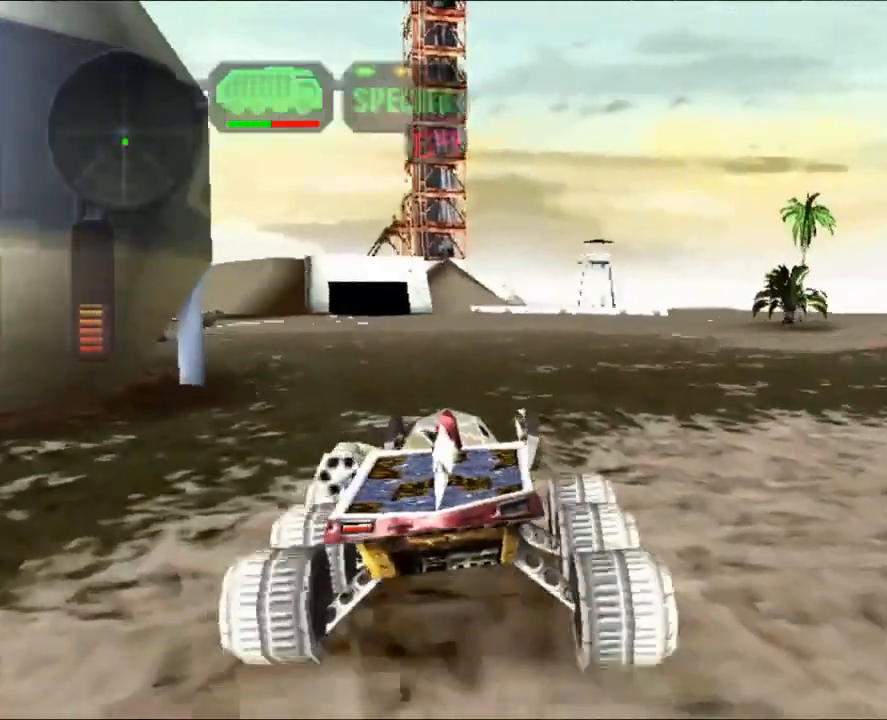
{"buttons": [], "left_stick": "center", "right_stick": "center", "events": [[66, "R2", "up"], [66, "left_stick", "center"]]}
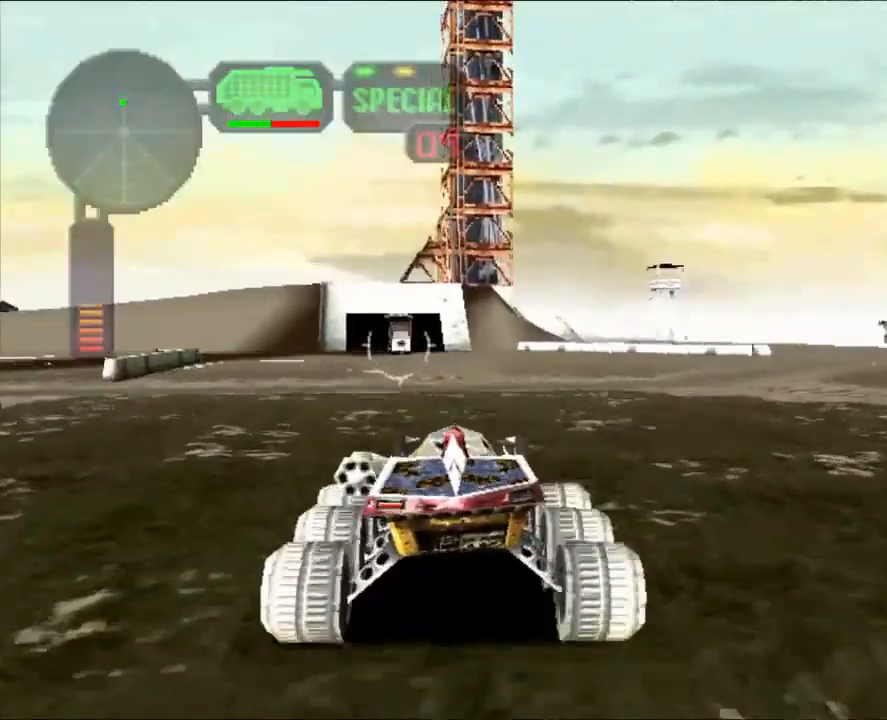
{"buttons": [], "left_stick": "center", "right_stick": "center", "events": []}
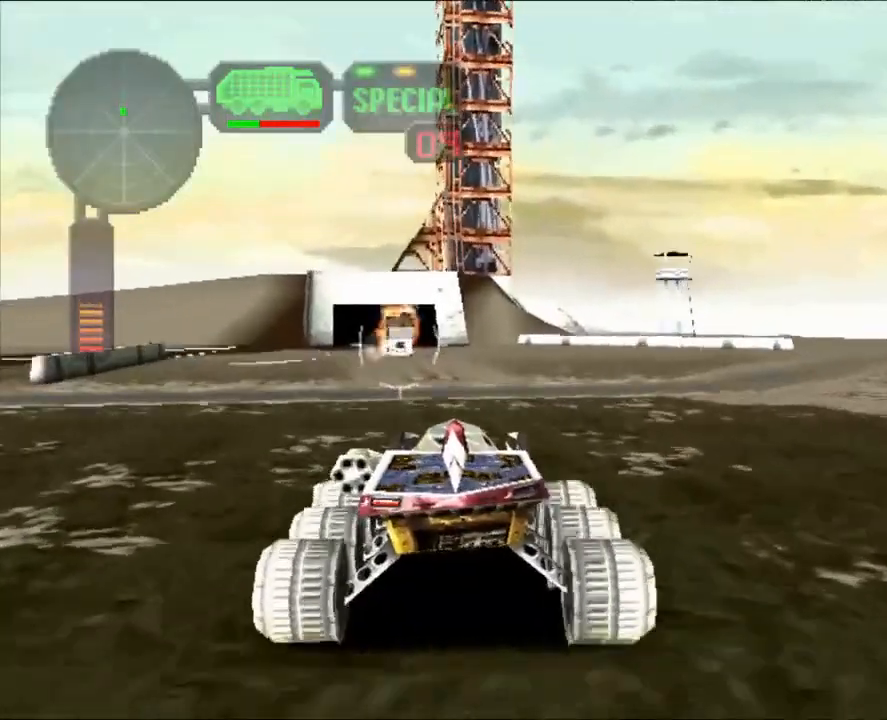
{"buttons": ["X"], "left_stick": "center", "right_stick": "center", "events": [[317, "X", "down"]]}
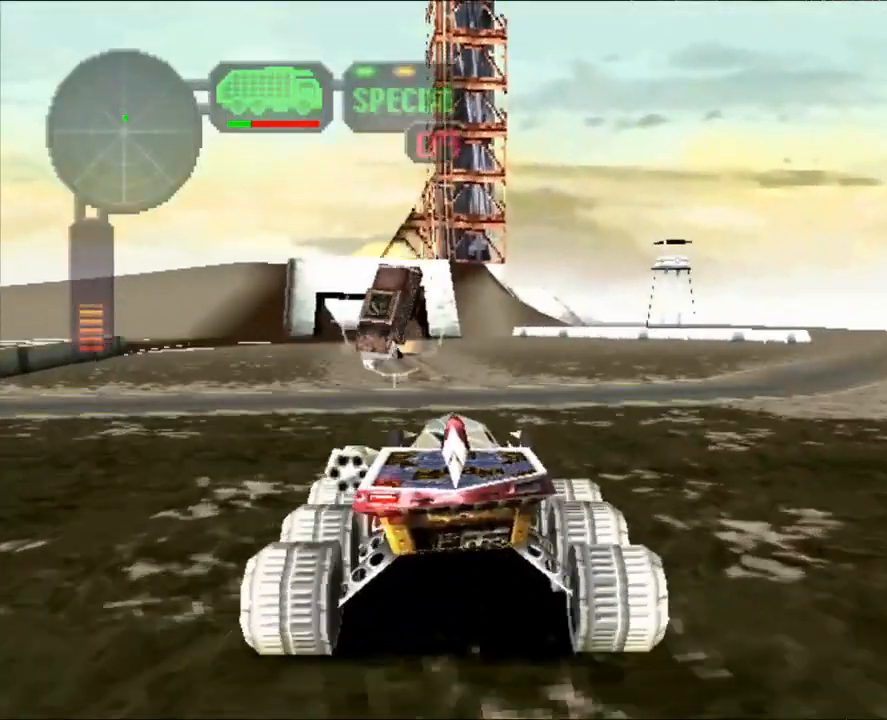
{"buttons": [], "left_stick": "center", "right_stick": "center", "events": [[351, "X", "up"]]}